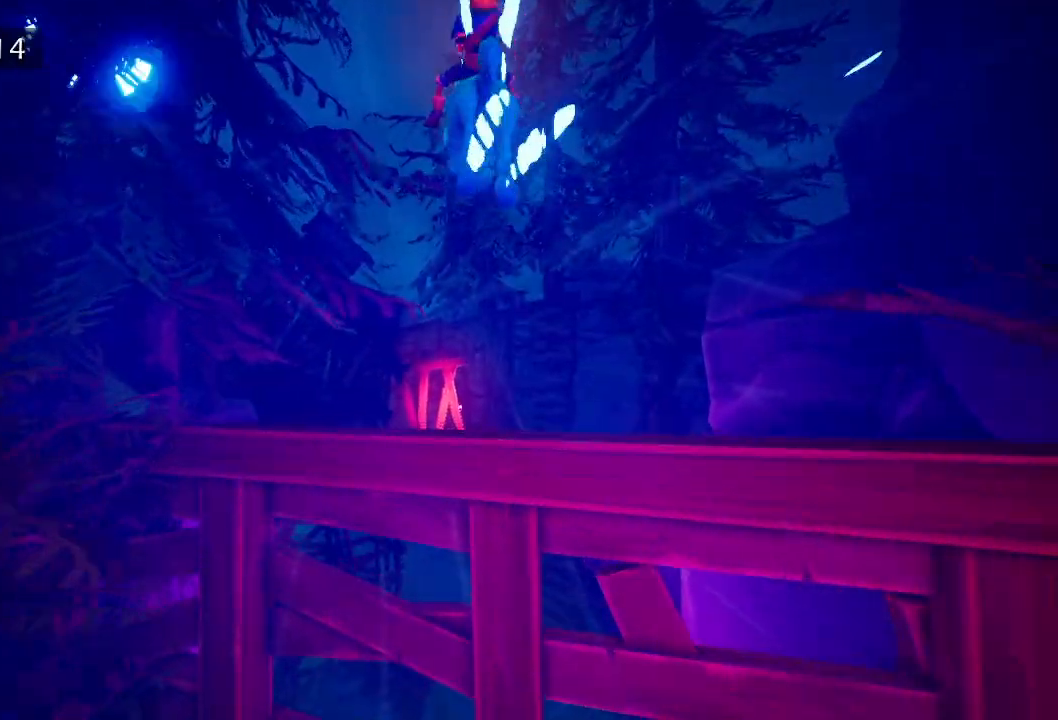
Gameplay with keyboard and mouse; each line is a JSON object with the keys and mouse buttons held at the frame after it. "events" lists presses ("down") and releases ("up") of "a", "d", "e", "f", "s", "space", "tab", "w", "mouse_left" and "mouse_right" between this image and that frame as [ms after this image, input, new state], when the widget could be followed in between. "mouse_left", "mouse_right" = the "left", "right" buttons of the "mouse" list. No other keys are recorded. Mouse movement is not recorded.
{"keys": [], "mouse": [], "events": [[83, "mouse_right", "down"], [133, "mouse_right", "up"], [233, "mouse_right", "down"], [283, "a", "down"], [283, "mouse_right", "up"], [317, "a", "up"]]}
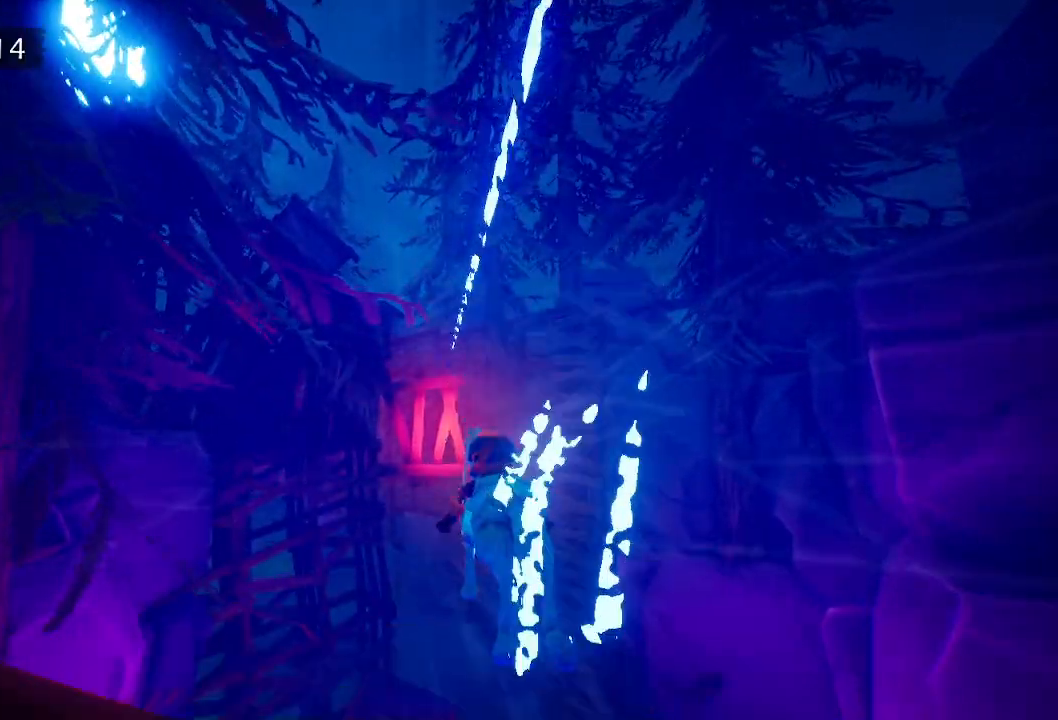
{"keys": [], "mouse": [], "events": [[67, "mouse_right", "down"], [150, "mouse_right", "up"]]}
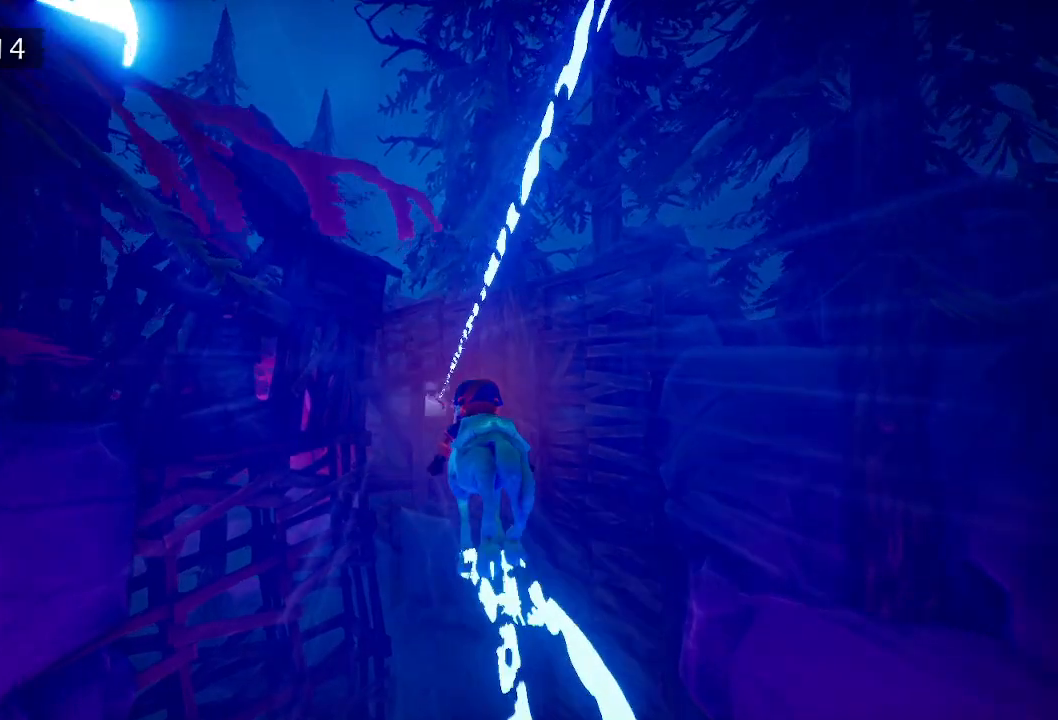
{"keys": [], "mouse": [], "events": [[33, "a", "down"], [133, "a", "up"], [167, "mouse_right", "down"], [300, "mouse_right", "up"], [400, "mouse_right", "down"], [500, "mouse_right", "up"]]}
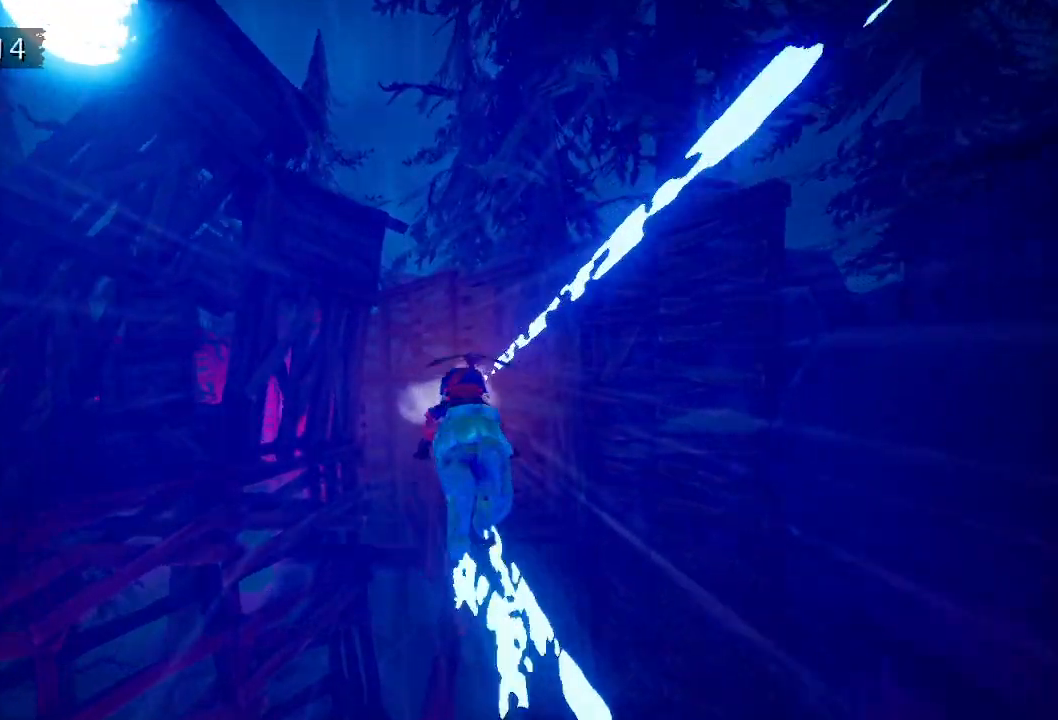
{"keys": [], "mouse": ["right"], "events": [[83, "mouse_right", "down"], [233, "mouse_right", "up"], [317, "a", "down"], [317, "mouse_right", "down"], [417, "a", "up"], [417, "mouse_right", "up"], [500, "mouse_right", "down"]]}
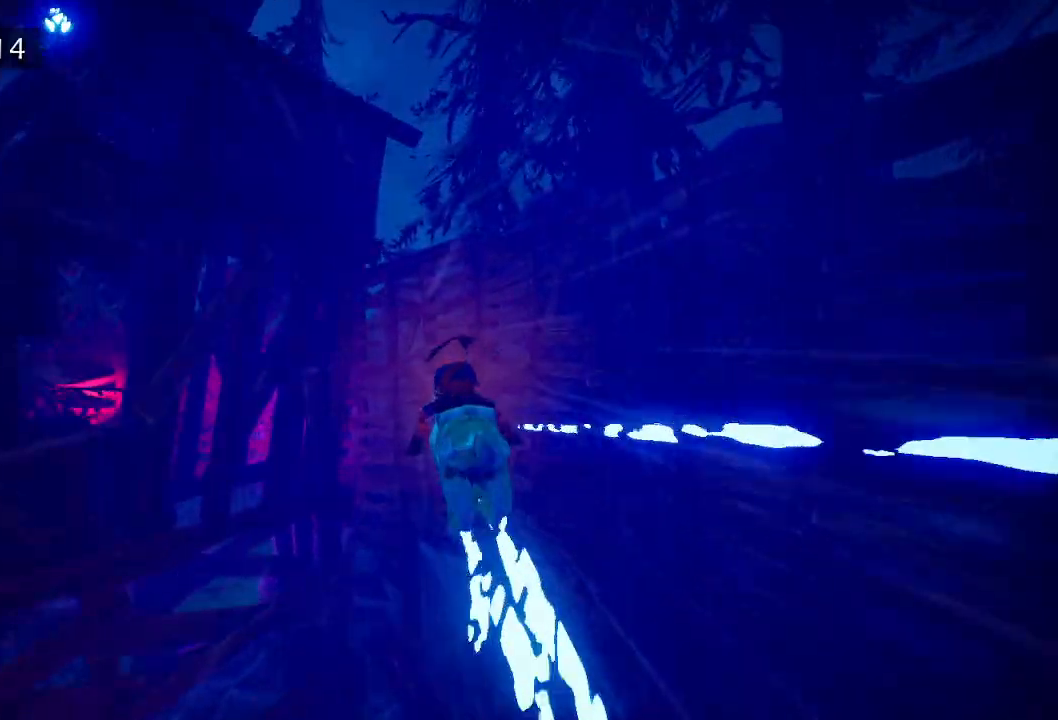
{"keys": ["a"], "mouse": ["right"], "events": [[150, "mouse_right", "up"], [250, "a", "down"], [250, "mouse_right", "down"], [383, "mouse_right", "up"], [483, "mouse_right", "down"]]}
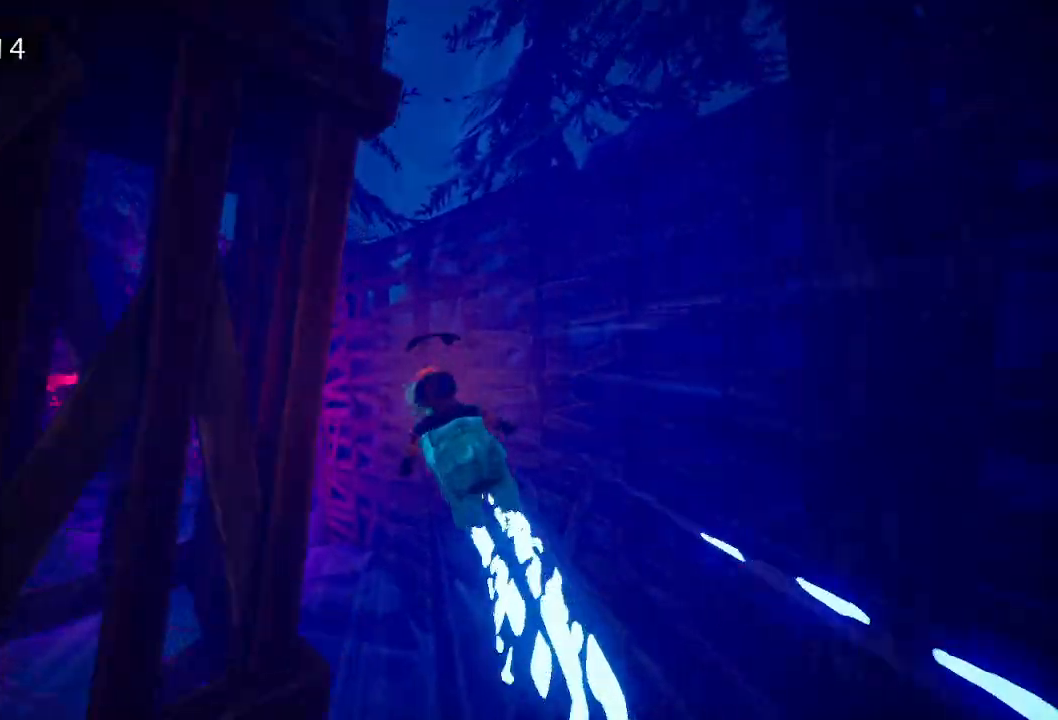
{"keys": ["a"], "mouse": ["right"], "events": [[83, "mouse_right", "up"], [217, "a", "up"], [250, "mouse_right", "down"], [350, "mouse_right", "up"], [400, "a", "down"], [450, "mouse_right", "down"]]}
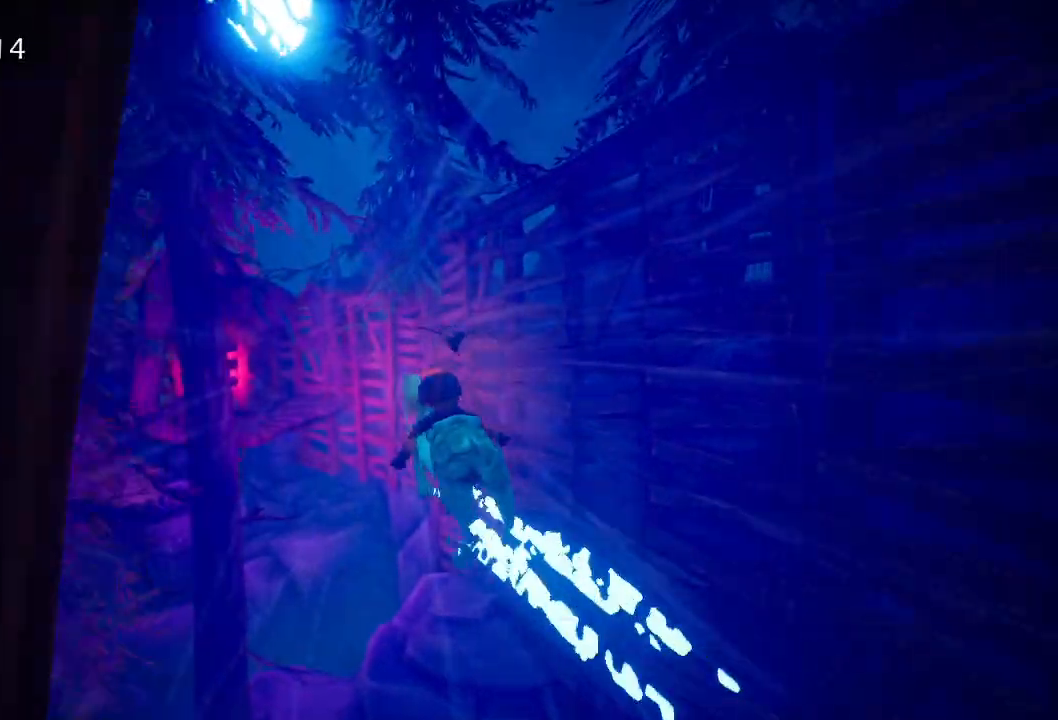
{"keys": [], "mouse": ["right"], "events": [[50, "mouse_right", "up"], [100, "a", "up"], [150, "mouse_right", "down"], [233, "mouse_right", "up"], [417, "mouse_right", "down"]]}
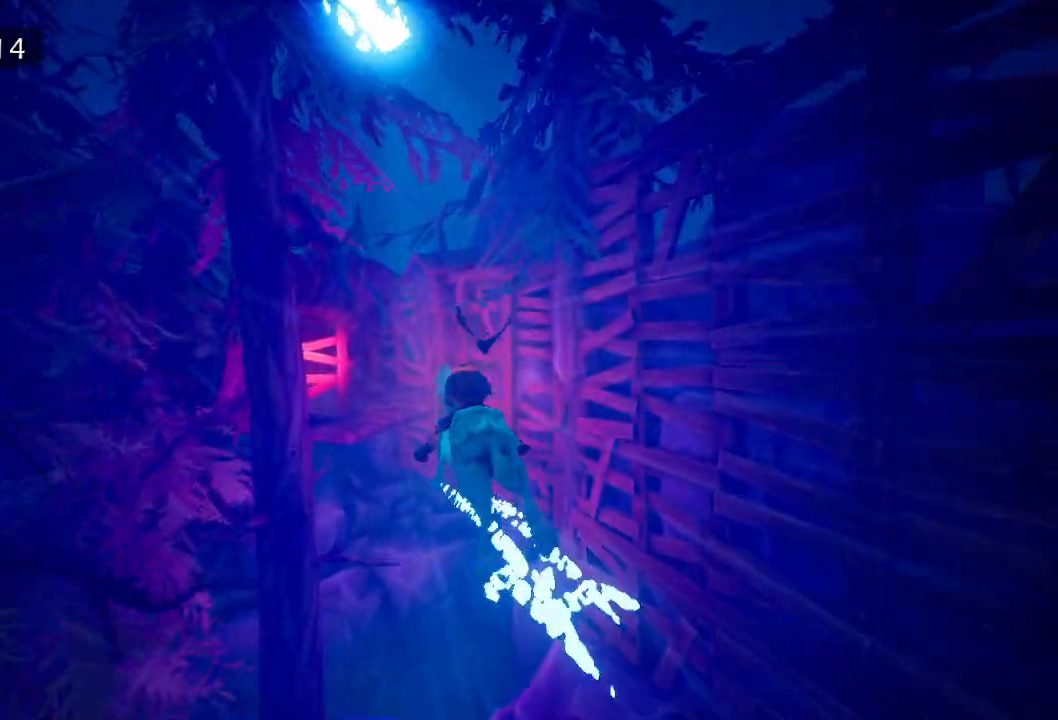
{"keys": [], "mouse": [], "events": [[17, "mouse_right", "up"], [100, "mouse_right", "down"], [200, "mouse_right", "up"], [250, "a", "down"], [283, "mouse_right", "down"], [400, "a", "up"], [450, "mouse_right", "up"]]}
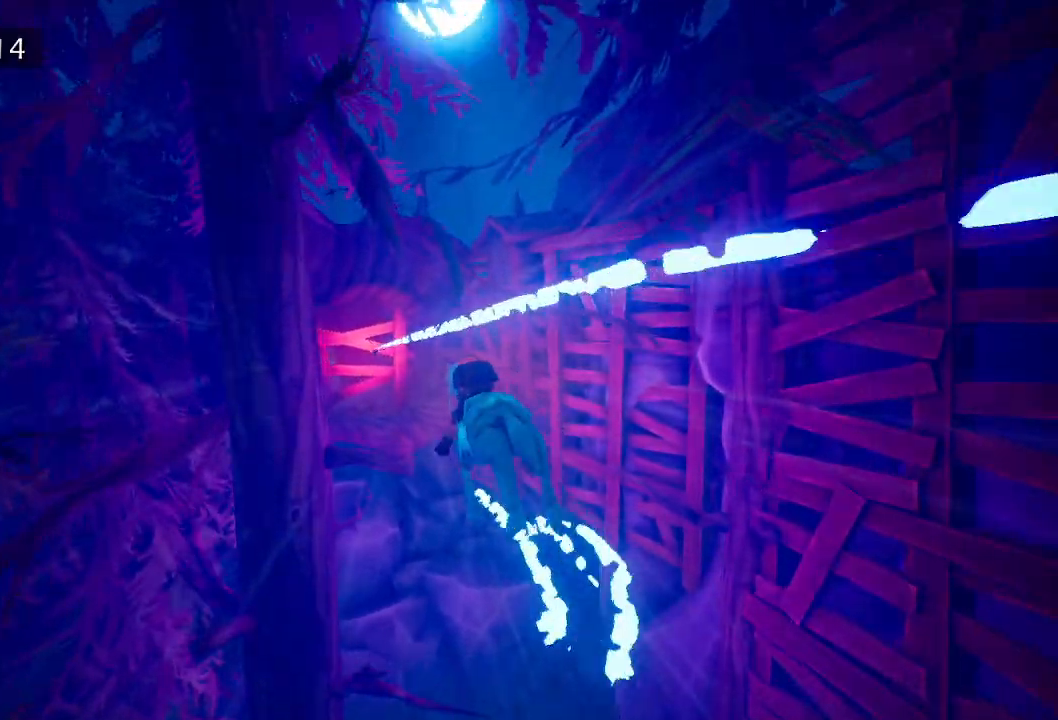
{"keys": [], "mouse": ["right"], "events": [[17, "mouse_right", "down"], [67, "a", "down"], [167, "mouse_right", "up"], [217, "a", "up"], [267, "mouse_right", "down"], [350, "mouse_right", "up"], [450, "mouse_right", "down"]]}
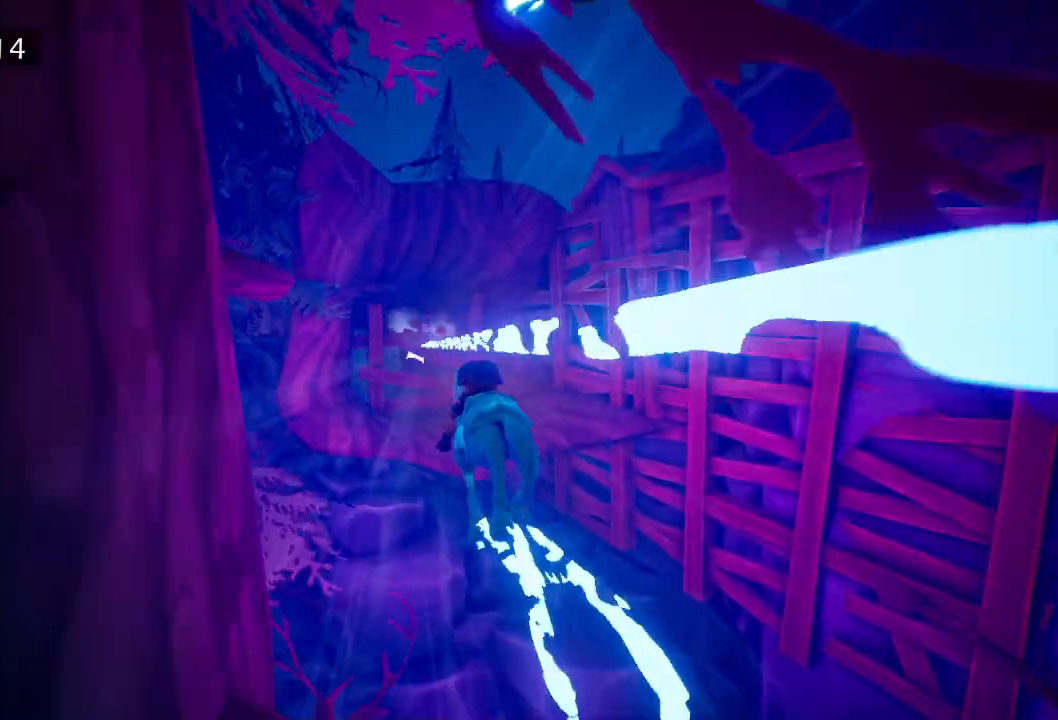
{"keys": [], "mouse": ["right"], "events": [[83, "mouse_right", "up"], [233, "mouse_right", "down"], [317, "mouse_right", "up"], [467, "mouse_right", "down"]]}
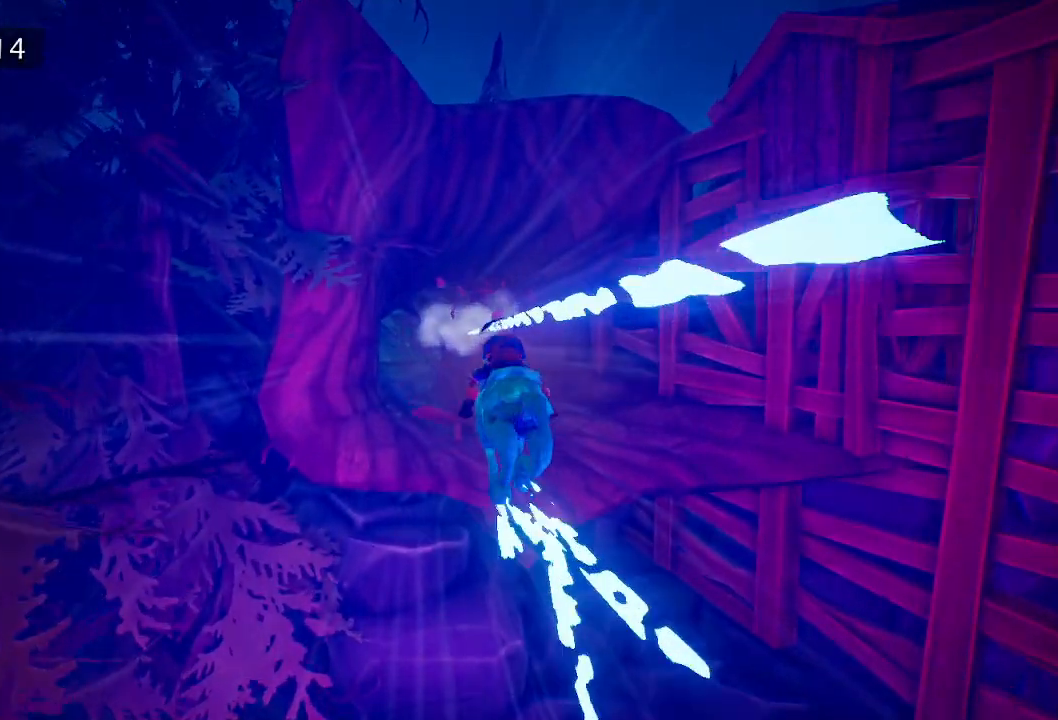
{"keys": ["a"], "mouse": ["right"], "events": [[67, "mouse_right", "up"], [200, "mouse_right", "down"], [300, "mouse_right", "up"], [383, "a", "down"], [433, "mouse_right", "down"]]}
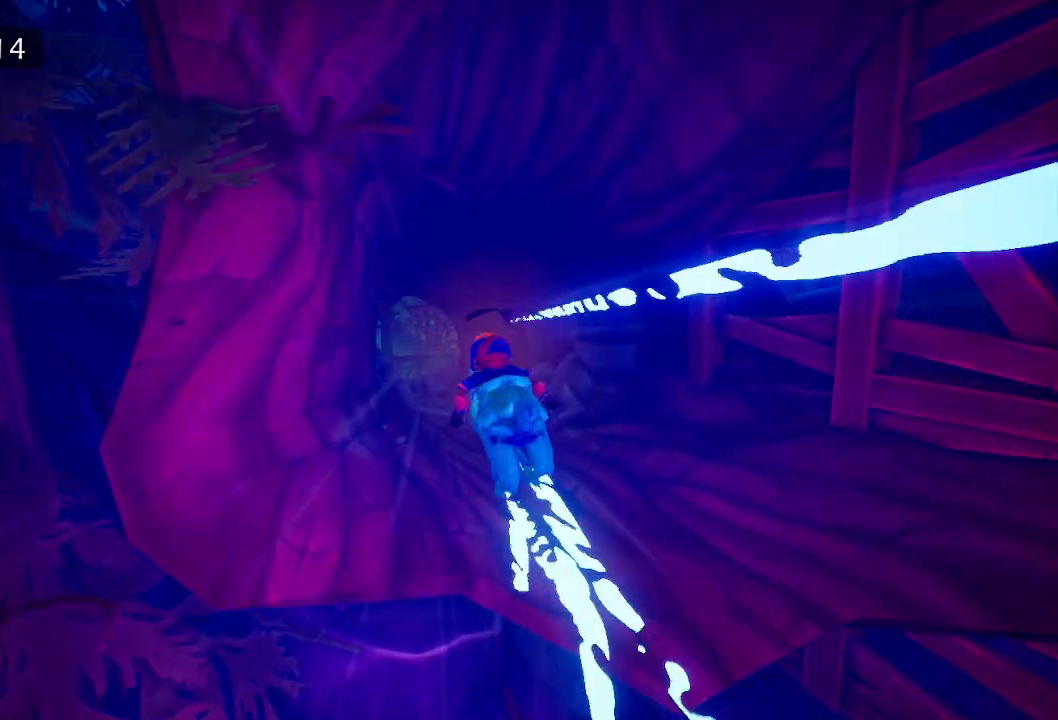
{"keys": [], "mouse": [], "events": [[33, "a", "up"], [33, "mouse_right", "up"], [117, "mouse_right", "down"], [217, "mouse_right", "up"], [400, "mouse_right", "down"], [483, "mouse_right", "up"]]}
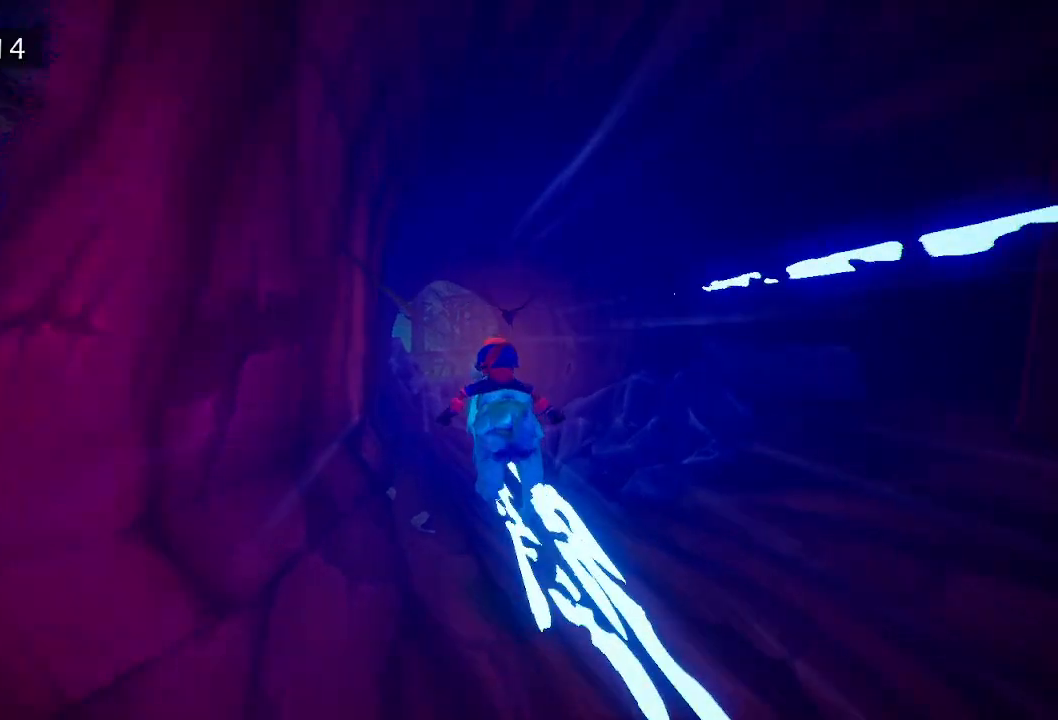
{"keys": ["d"], "mouse": [], "events": [[317, "mouse_right", "down"], [417, "d", "down"], [467, "mouse_right", "up"]]}
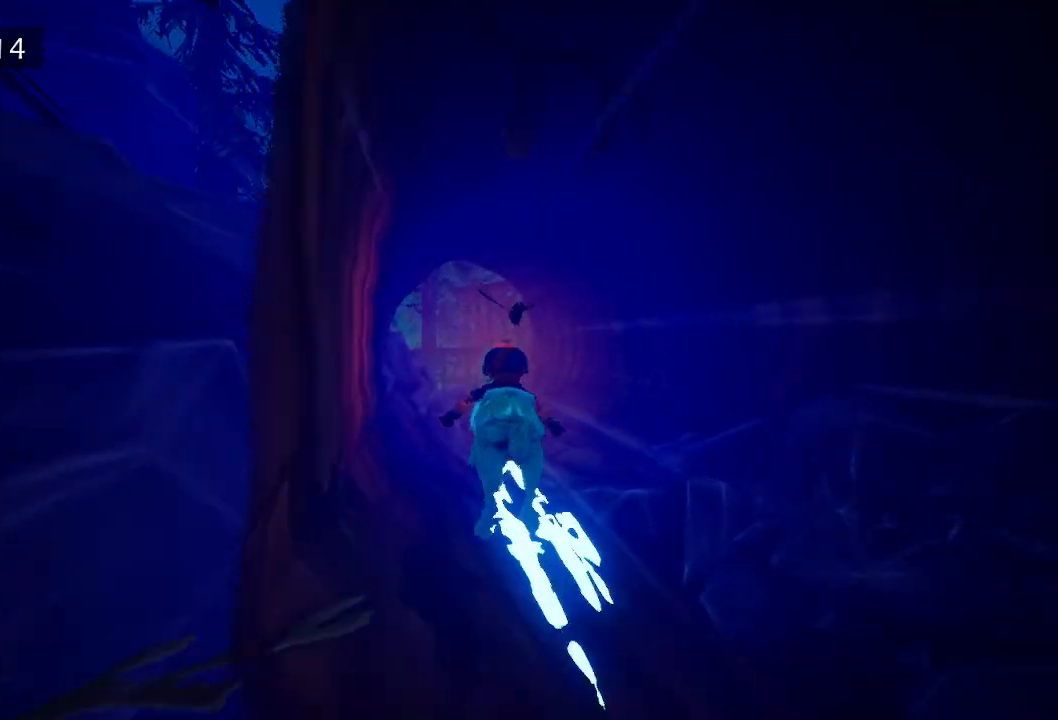
{"keys": [], "mouse": ["right"], "events": [[17, "d", "up"], [100, "mouse_right", "down"], [200, "mouse_right", "up"], [283, "mouse_right", "down"], [333, "a", "down"], [383, "mouse_right", "up"], [433, "a", "up"], [483, "mouse_right", "down"]]}
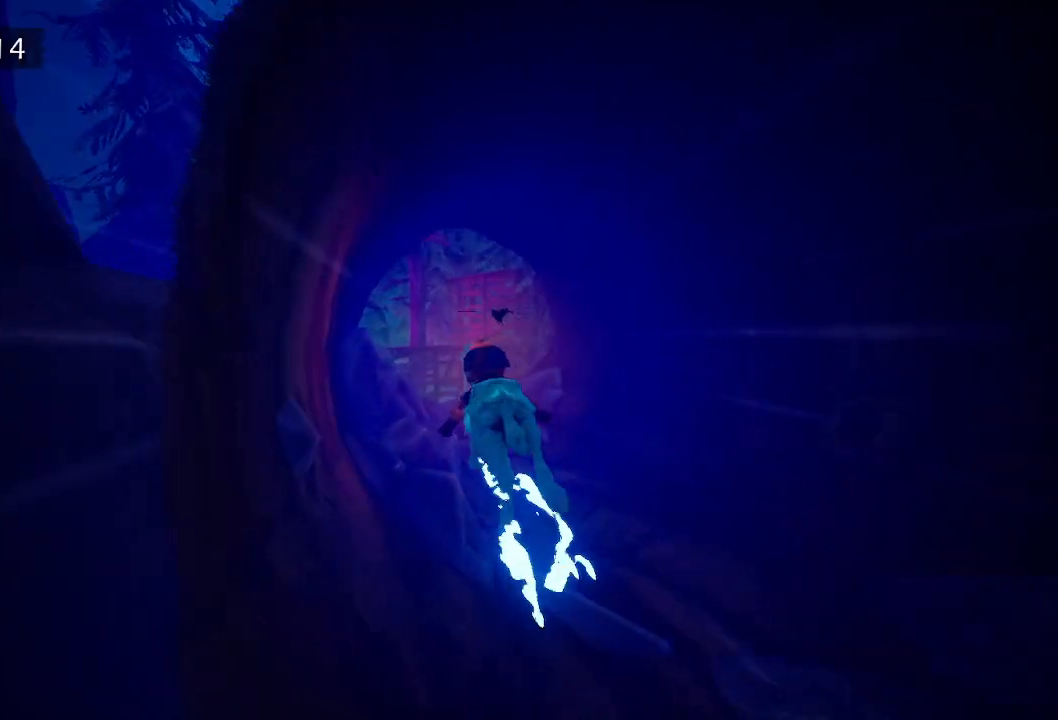
{"keys": [], "mouse": ["right"], "events": [[67, "mouse_right", "up"], [300, "mouse_right", "down"], [450, "mouse_right", "up"], [500, "mouse_right", "down"]]}
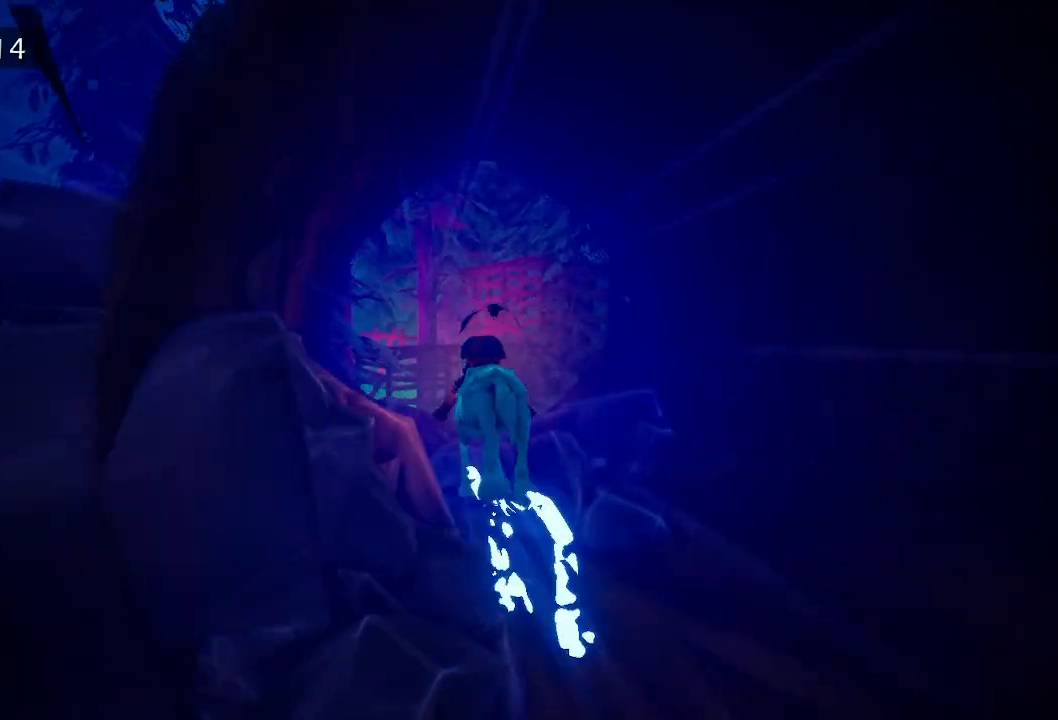
{"keys": [], "mouse": [], "events": [[133, "mouse_right", "up"], [183, "mouse_right", "down"], [283, "a", "down"], [317, "mouse_right", "up"], [367, "a", "up"], [417, "mouse_right", "down"], [500, "mouse_right", "up"]]}
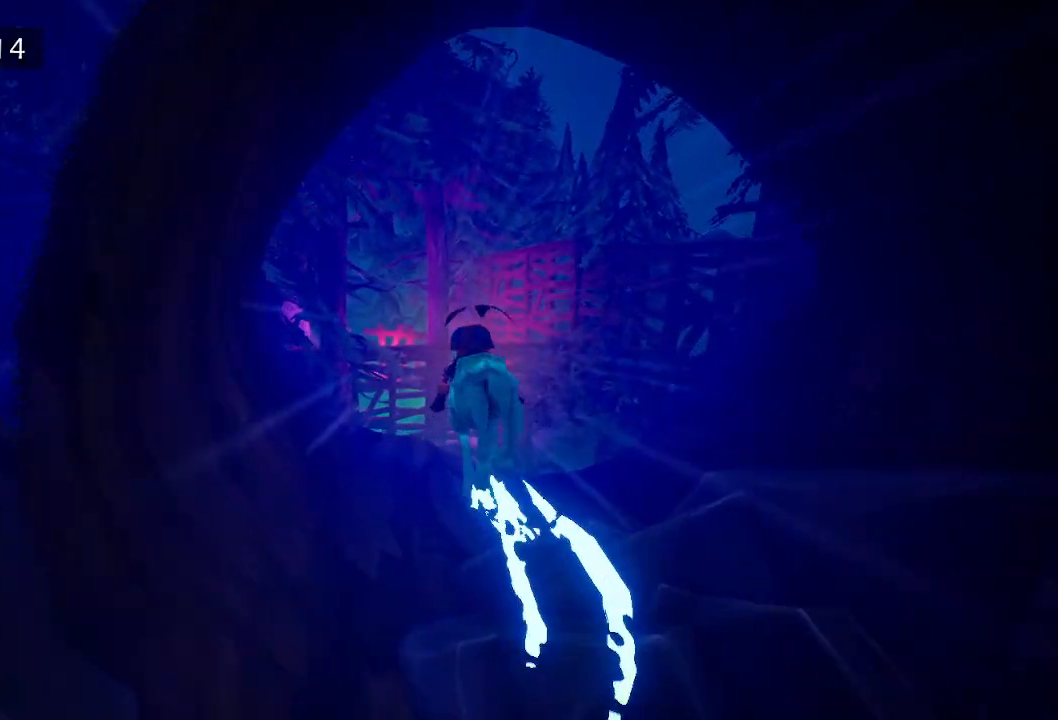
{"keys": [], "mouse": [], "events": [[100, "mouse_right", "down"], [250, "mouse_right", "up"], [300, "mouse_right", "down"], [383, "a", "down"], [433, "a", "up"], [433, "mouse_right", "up"]]}
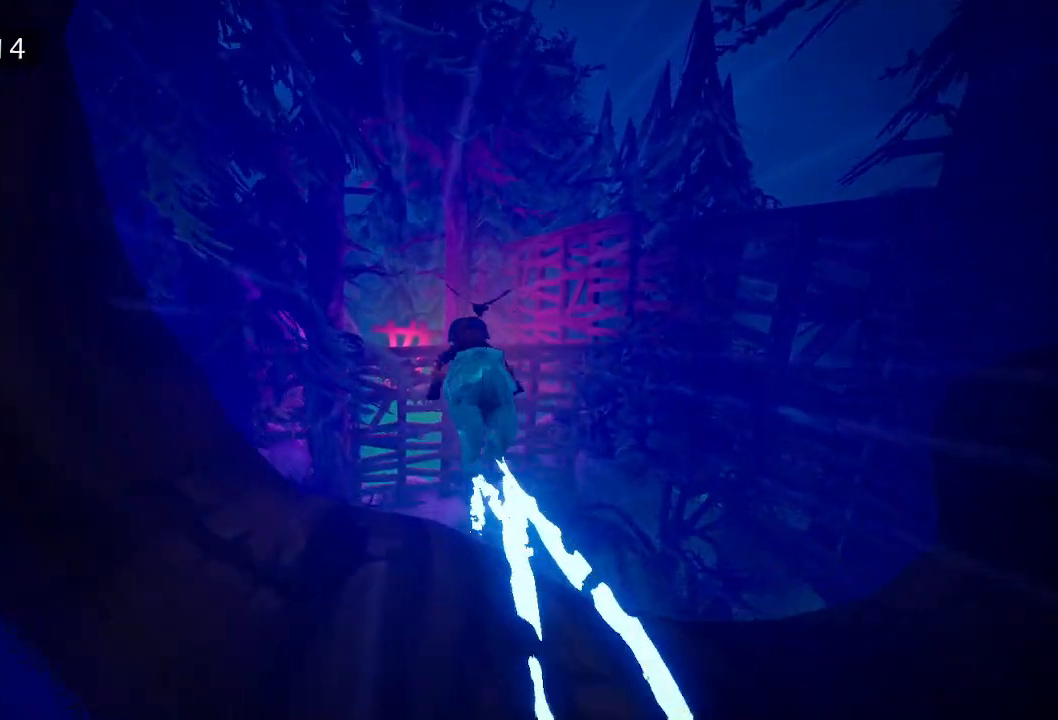
{"keys": [], "mouse": ["right"], "events": [[83, "mouse_right", "down"], [167, "mouse_right", "up"], [267, "d", "down"], [267, "mouse_right", "down"], [300, "d", "up"], [350, "mouse_right", "up"], [500, "mouse_right", "down"]]}
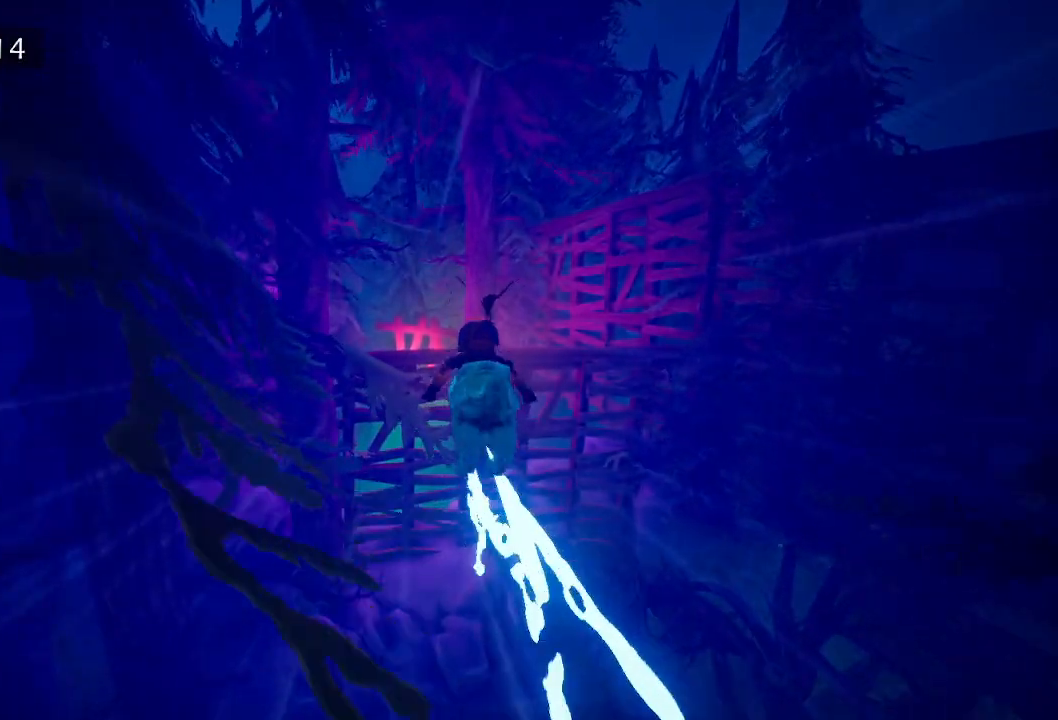
{"keys": [], "mouse": [], "events": [[133, "mouse_right", "up"], [217, "mouse_right", "down"], [317, "mouse_right", "up"], [417, "mouse_right", "down"], [500, "mouse_right", "up"]]}
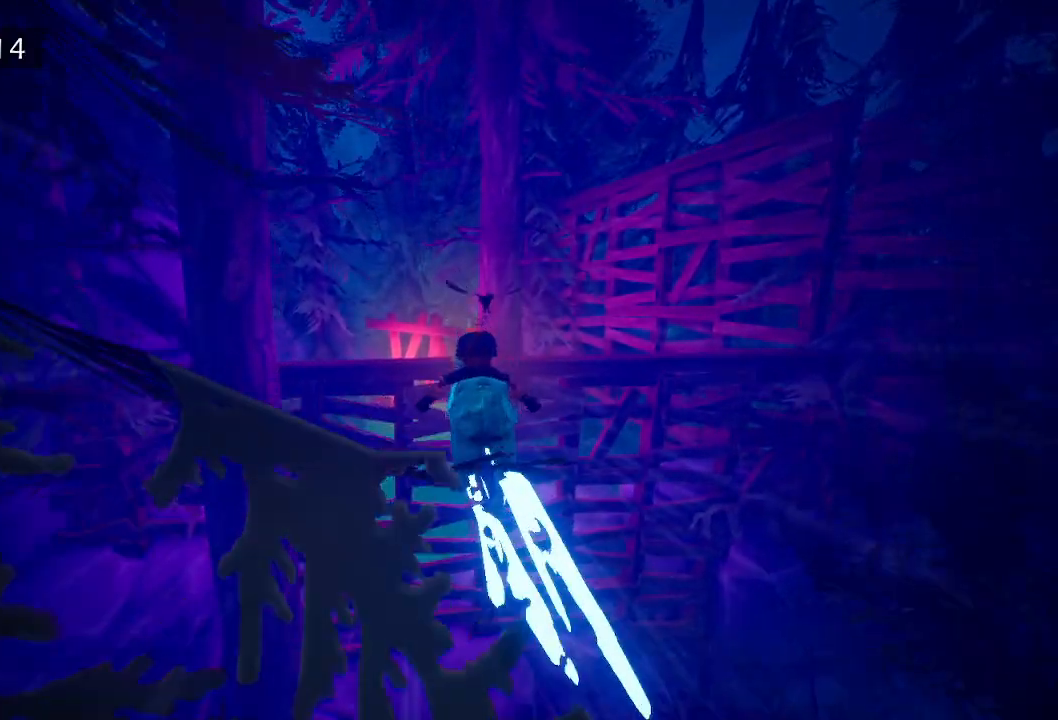
{"keys": [], "mouse": [], "events": [[100, "mouse_right", "down"], [200, "mouse_right", "up"], [200, "space", "down"], [283, "space", "up"]]}
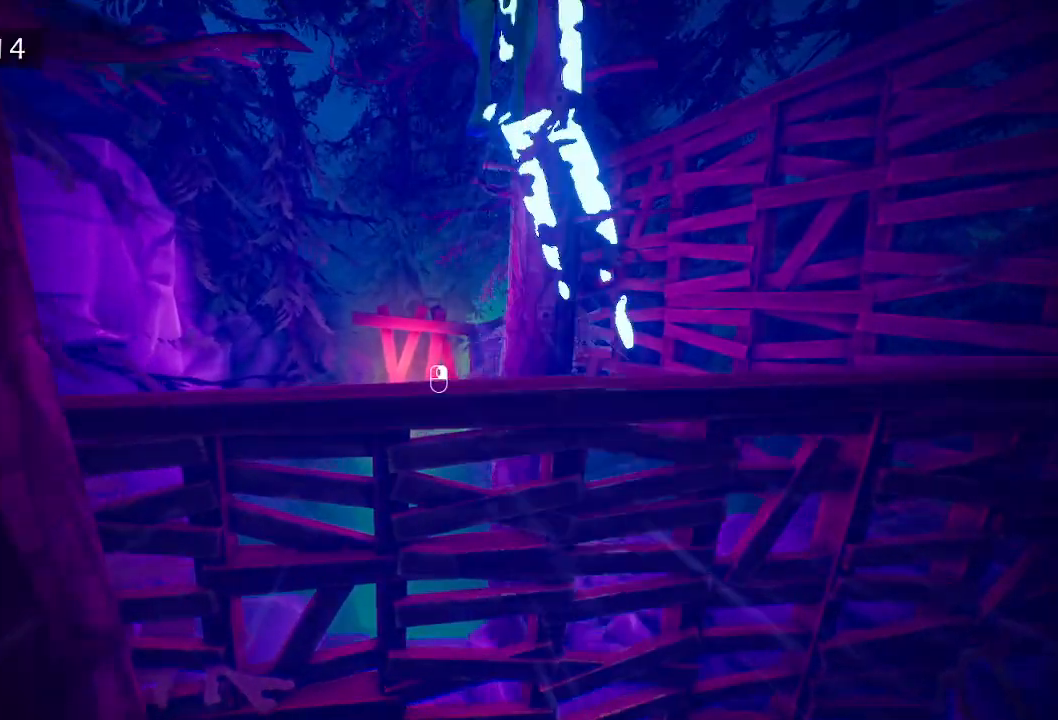
{"keys": [], "mouse": [], "events": [[17, "mouse_right", "down"], [67, "mouse_right", "up"]]}
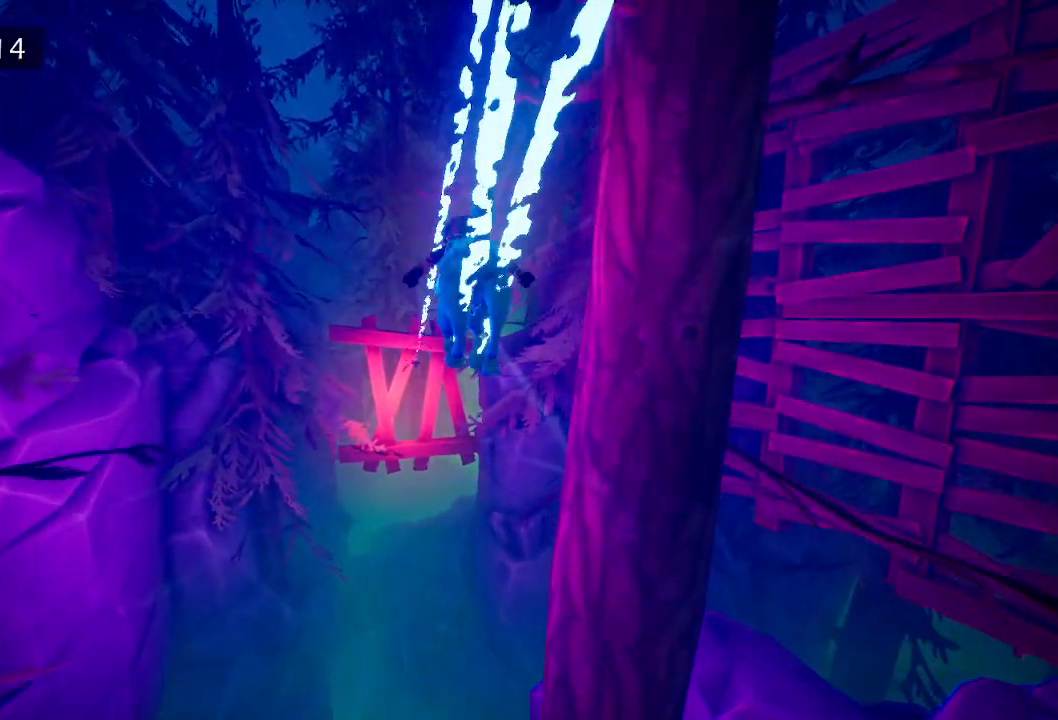
{"keys": ["d"], "mouse": [], "events": [[417, "d", "down"]]}
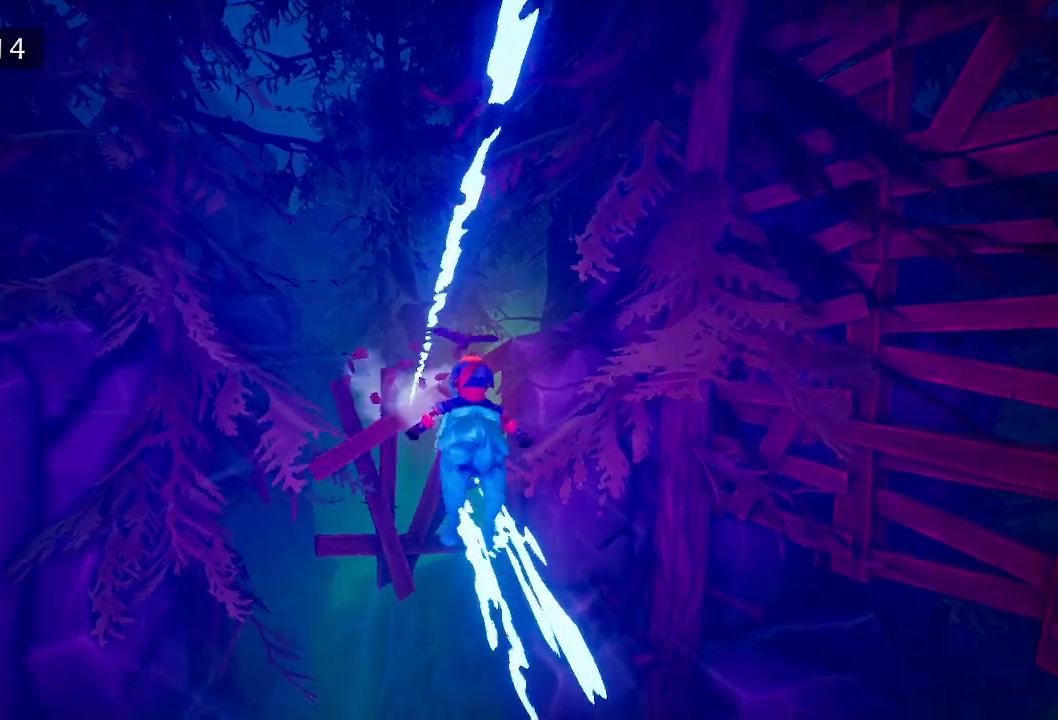
{"keys": ["d"], "mouse": [], "events": [[17, "d", "up"], [383, "d", "down"]]}
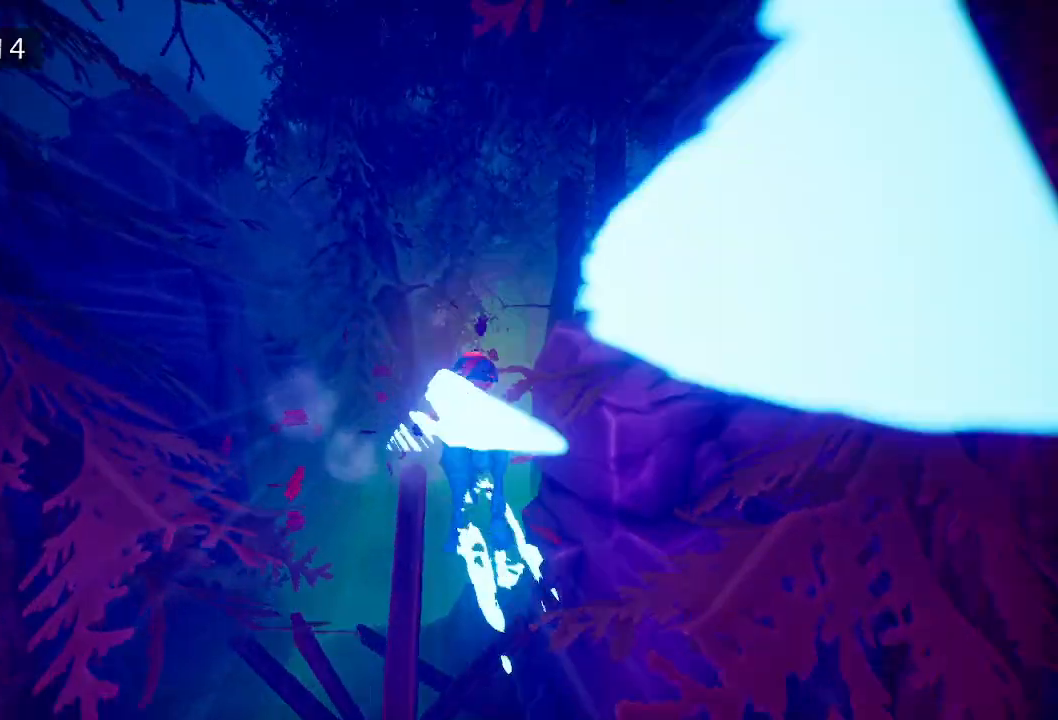
{"keys": [], "mouse": [], "events": [[83, "d", "up"], [350, "d", "down"], [483, "d", "up"]]}
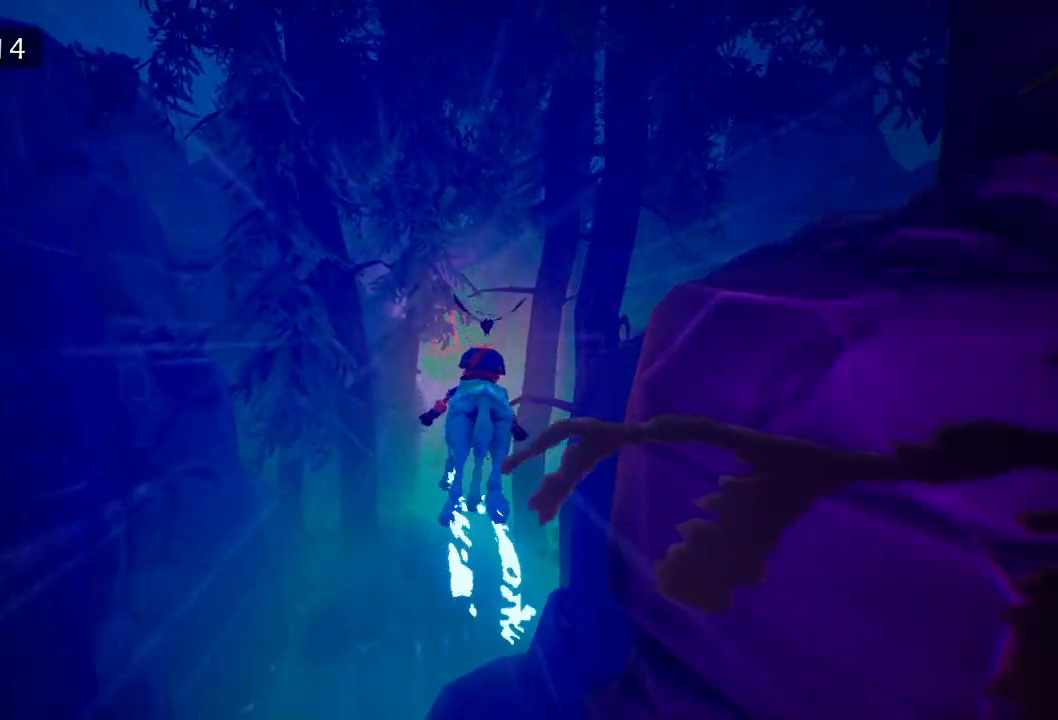
{"keys": [], "mouse": ["right"], "events": [[83, "mouse_right", "down"], [133, "mouse_right", "up"], [183, "a", "down"], [233, "mouse_right", "down"], [283, "a", "up"], [333, "mouse_right", "up"], [417, "mouse_right", "down"]]}
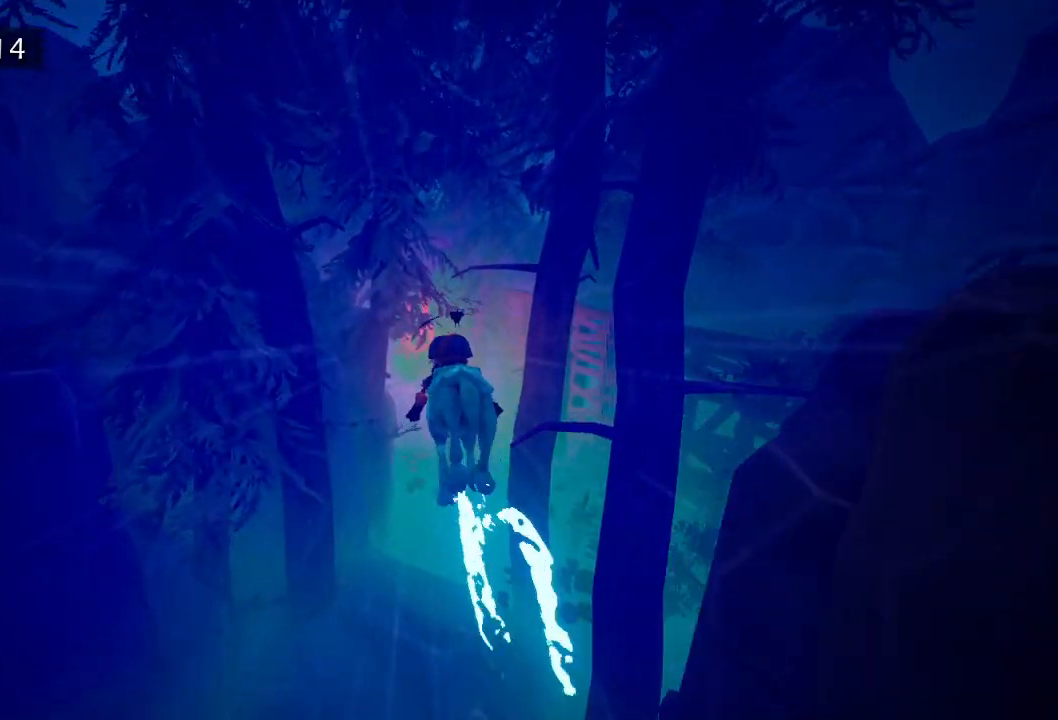
{"keys": [], "mouse": ["right"], "events": [[17, "mouse_right", "up"], [67, "mouse_right", "down"], [150, "mouse_right", "up"], [250, "mouse_right", "down"], [333, "mouse_right", "up"], [433, "mouse_right", "down"]]}
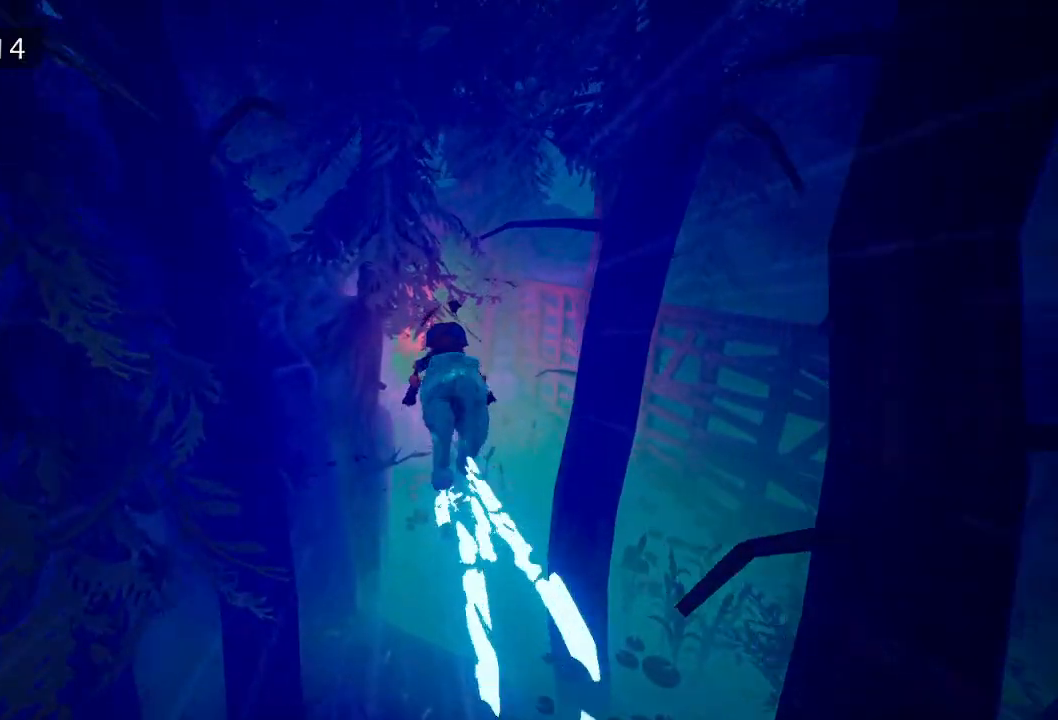
{"keys": [], "mouse": ["right"], "events": [[33, "mouse_right", "up"], [133, "d", "down"], [133, "mouse_right", "down"], [217, "d", "up"], [217, "mouse_right", "up"], [300, "mouse_right", "down"], [400, "mouse_right", "up"], [483, "mouse_right", "down"]]}
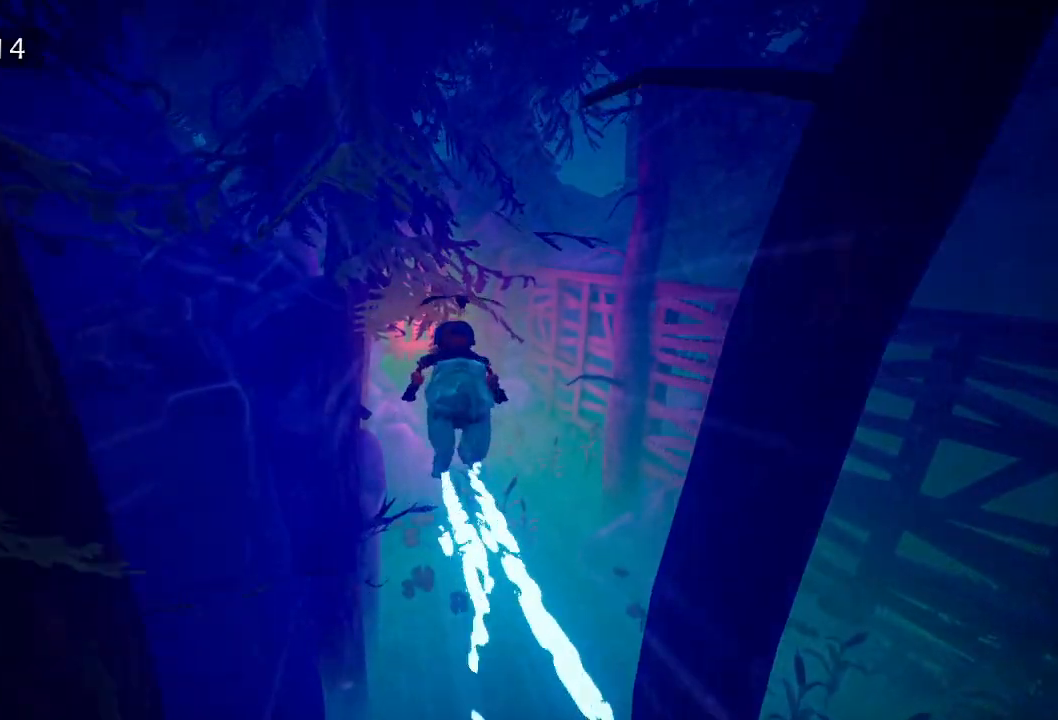
{"keys": [], "mouse": [], "events": [[83, "mouse_right", "up"], [133, "mouse_right", "down"], [267, "mouse_right", "up"], [367, "a", "down"], [367, "mouse_right", "down"], [417, "a", "up"], [467, "mouse_right", "up"]]}
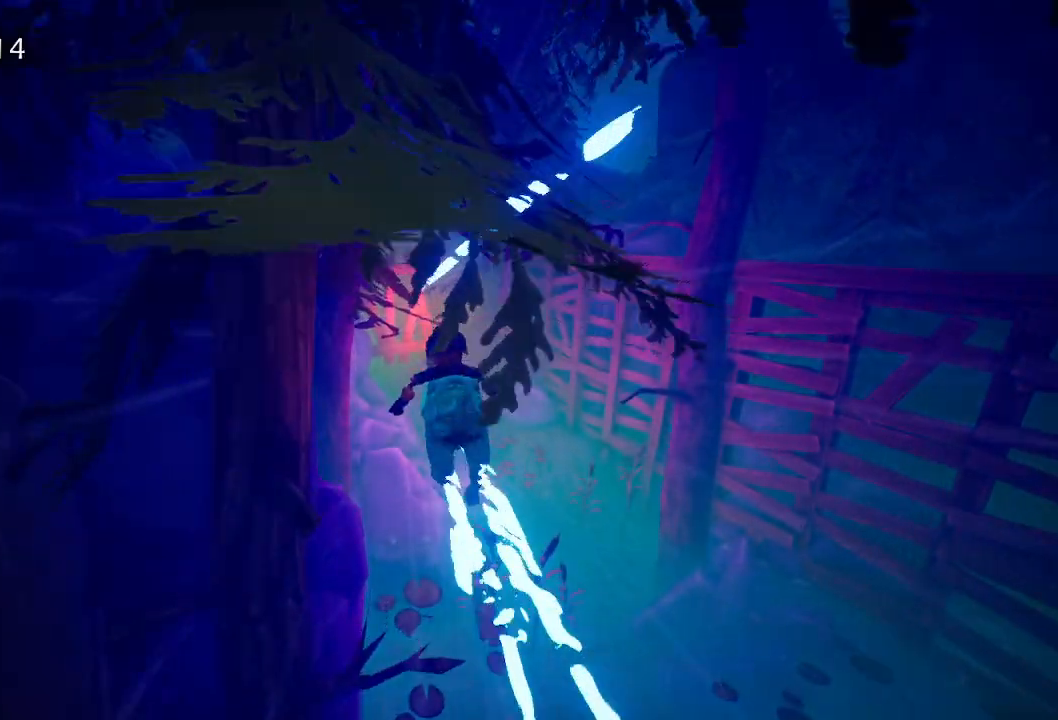
{"keys": [], "mouse": ["right"], "events": [[50, "mouse_right", "down"], [150, "mouse_right", "up"], [200, "mouse_right", "down"], [333, "a", "down"], [333, "mouse_right", "up"], [383, "a", "up"], [433, "mouse_right", "down"]]}
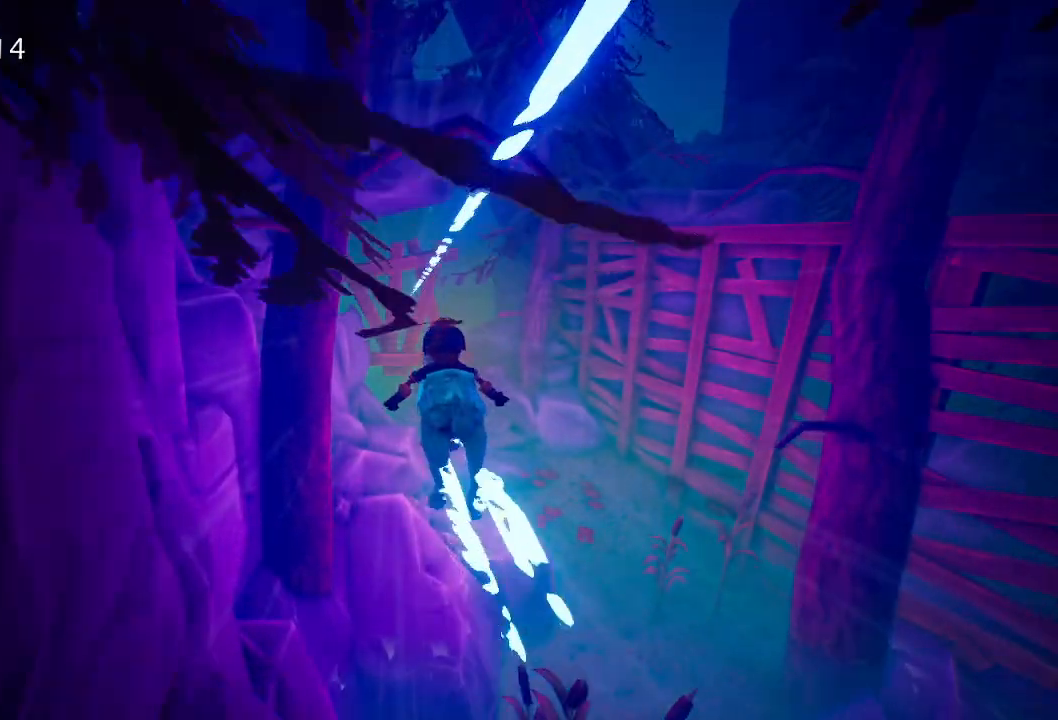
{"keys": [], "mouse": [], "events": [[33, "mouse_right", "up"], [117, "mouse_right", "down"], [217, "mouse_right", "up"], [300, "mouse_right", "down"], [400, "mouse_right", "up"]]}